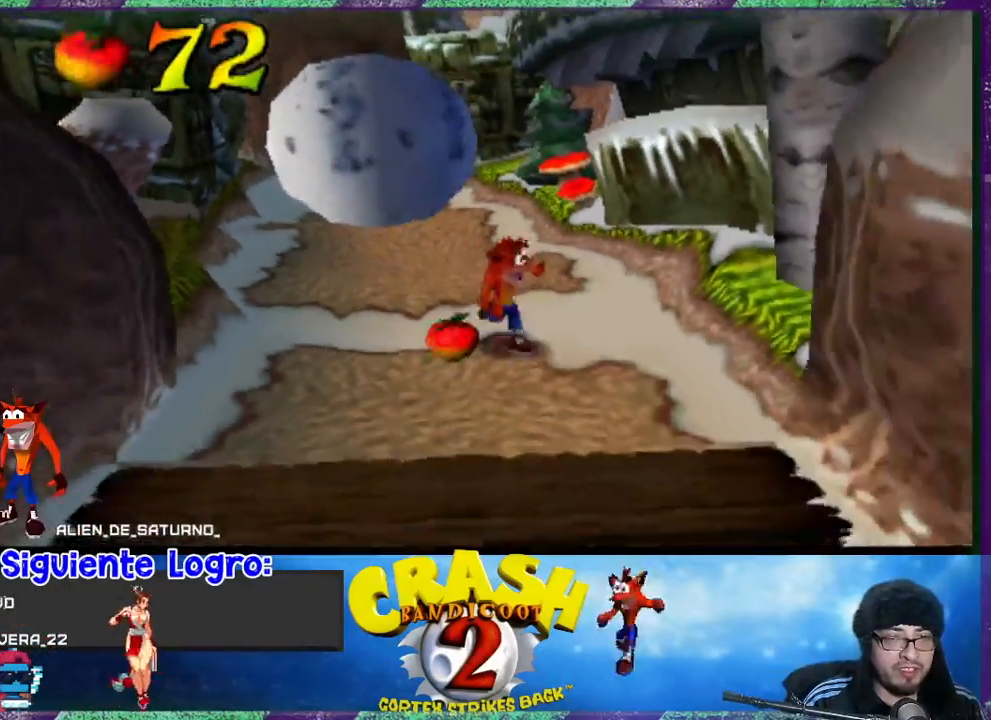
Gameplay with a controller (PlayStation layout); each line is a JSON object with the inputs held at the frame after it. "events" lists button and stick changes between this image and that frame as [ms after this image, input, new state], when the widget could be followed in between. Not read: right_stick.
{"buttons": ["DPAD_DOWN"], "left_stick": "center", "events": []}
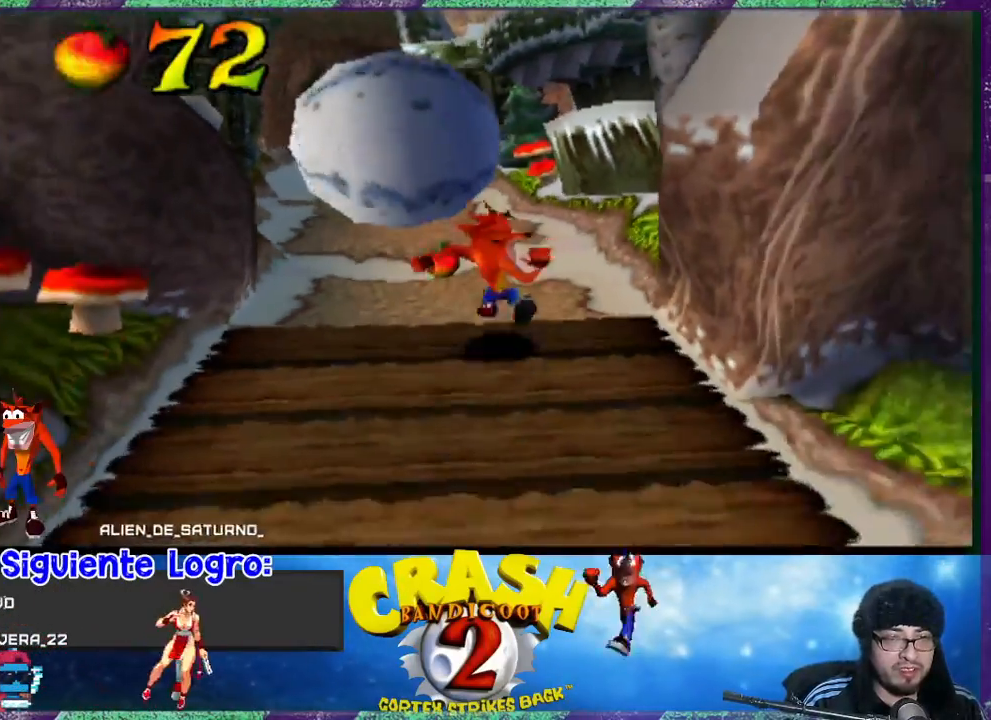
{"buttons": ["DPAD_DOWN"], "left_stick": "center", "events": []}
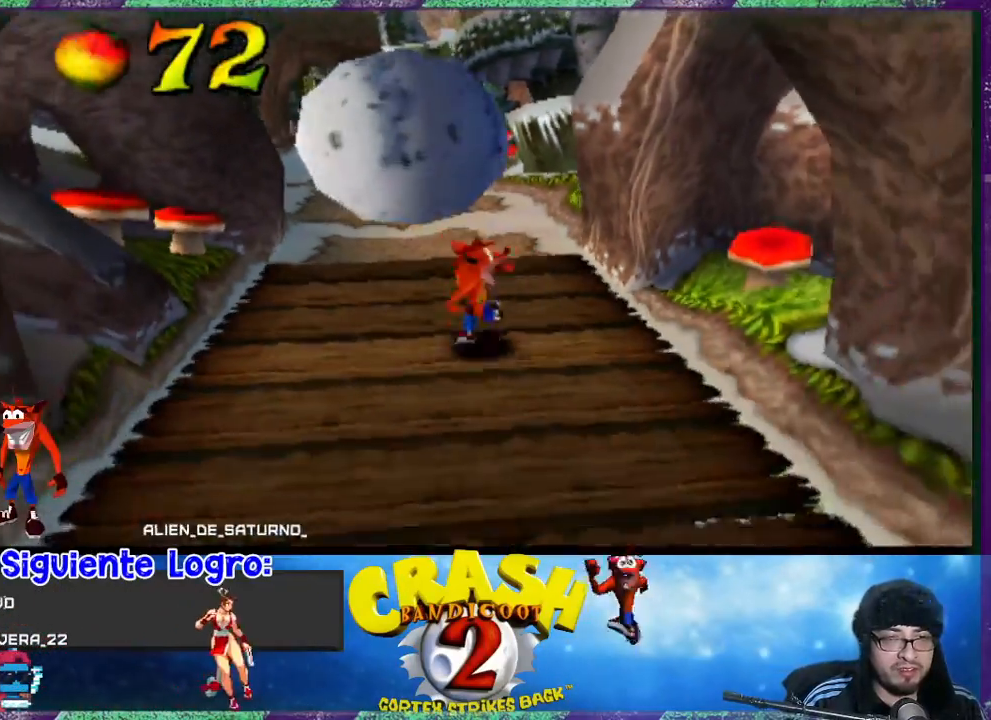
{"buttons": ["DPAD_DOWN"], "left_stick": "center", "events": []}
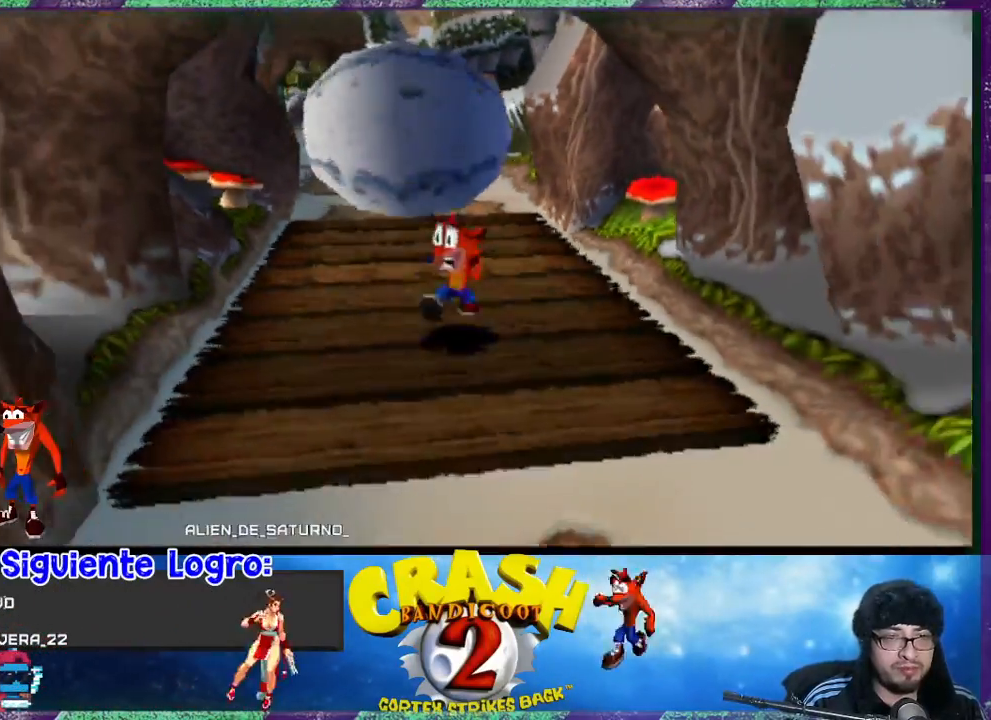
{"buttons": ["DPAD_DOWN"], "left_stick": "center", "events": [[267, "DPAD_RIGHT", "down"], [400, "DPAD_RIGHT", "up"]]}
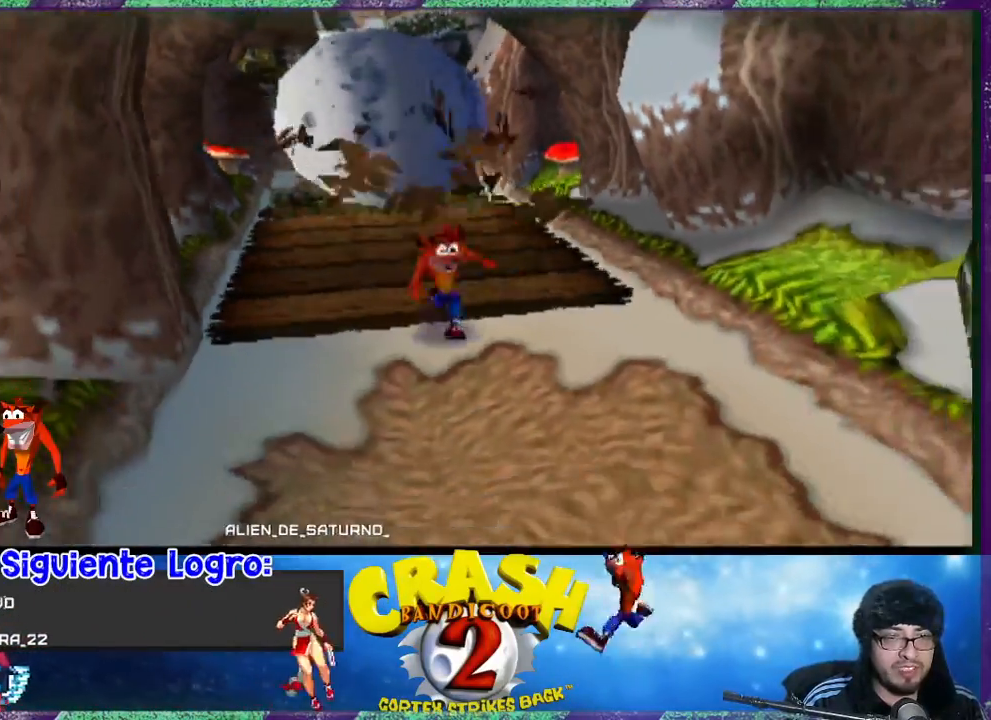
{"buttons": ["DPAD_DOWN"], "left_stick": "center", "events": [[167, "DPAD_RIGHT", "down"], [367, "DPAD_RIGHT", "up"]]}
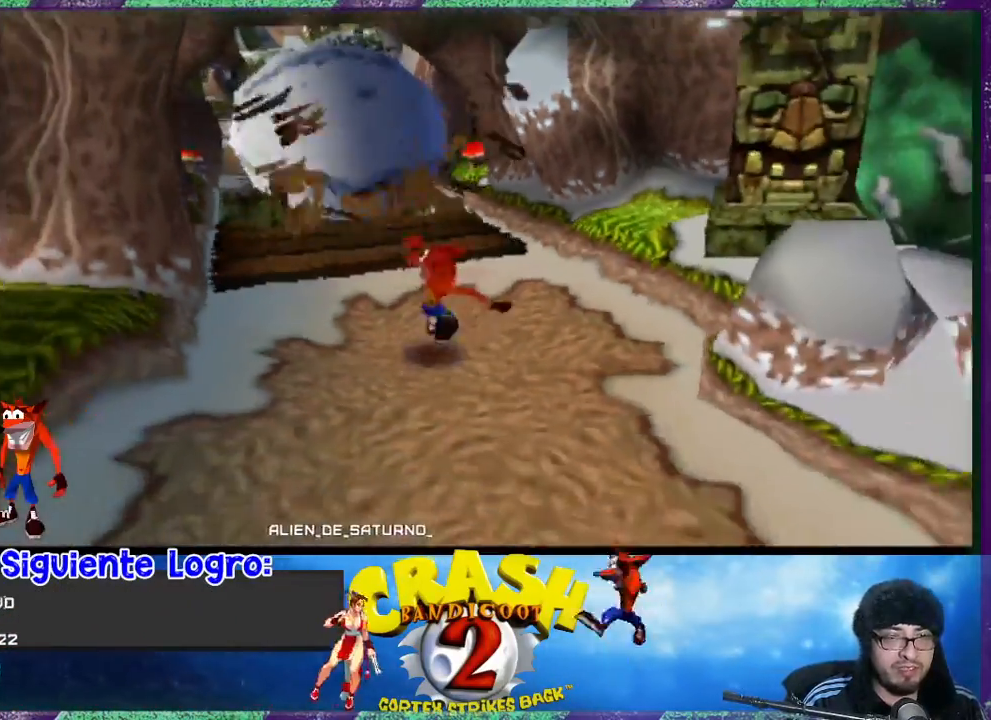
{"buttons": ["DPAD_DOWN", "DPAD_RIGHT"], "left_stick": "center", "events": [[400, "DPAD_RIGHT", "down"]]}
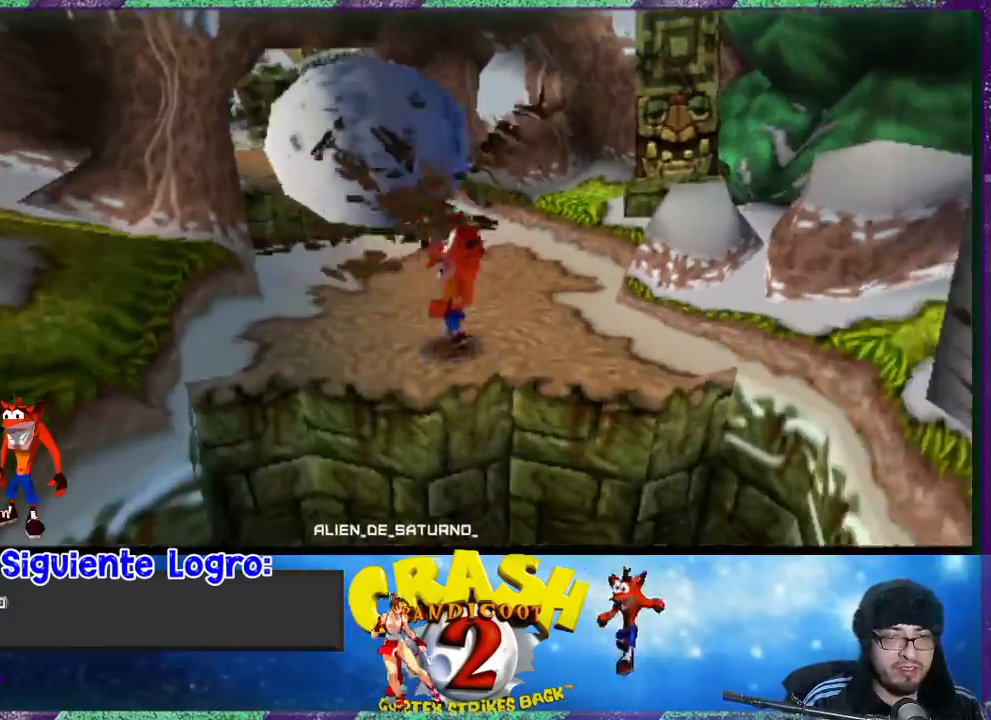
{"buttons": ["CROSS", "DPAD_DOWN"], "left_stick": "center", "events": [[33, "DPAD_RIGHT", "up"], [100, "CROSS", "down"]]}
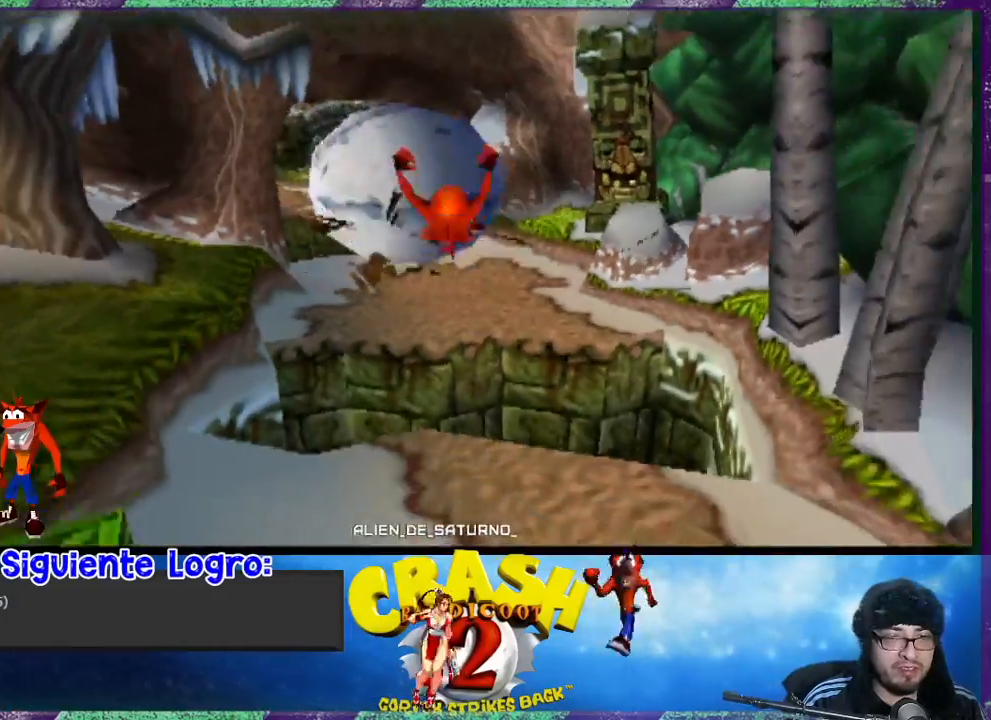
{"buttons": ["DPAD_DOWN"], "left_stick": "center", "events": [[300, "DPAD_RIGHT", "down"], [333, "CROSS", "up"], [467, "DPAD_RIGHT", "up"]]}
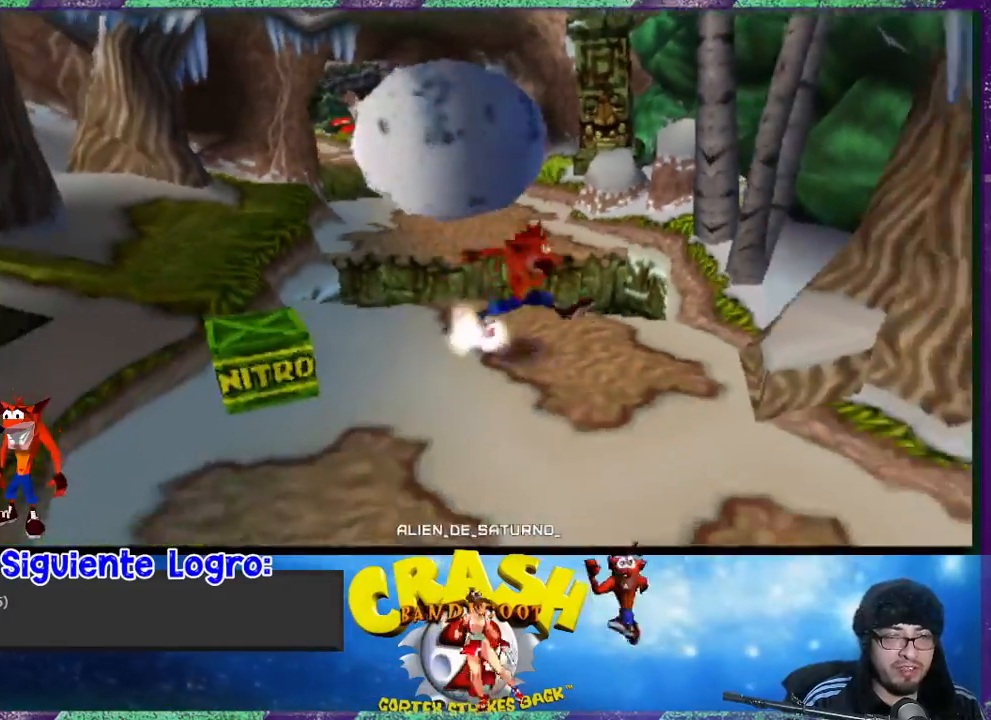
{"buttons": ["DPAD_DOWN"], "left_stick": "center", "events": []}
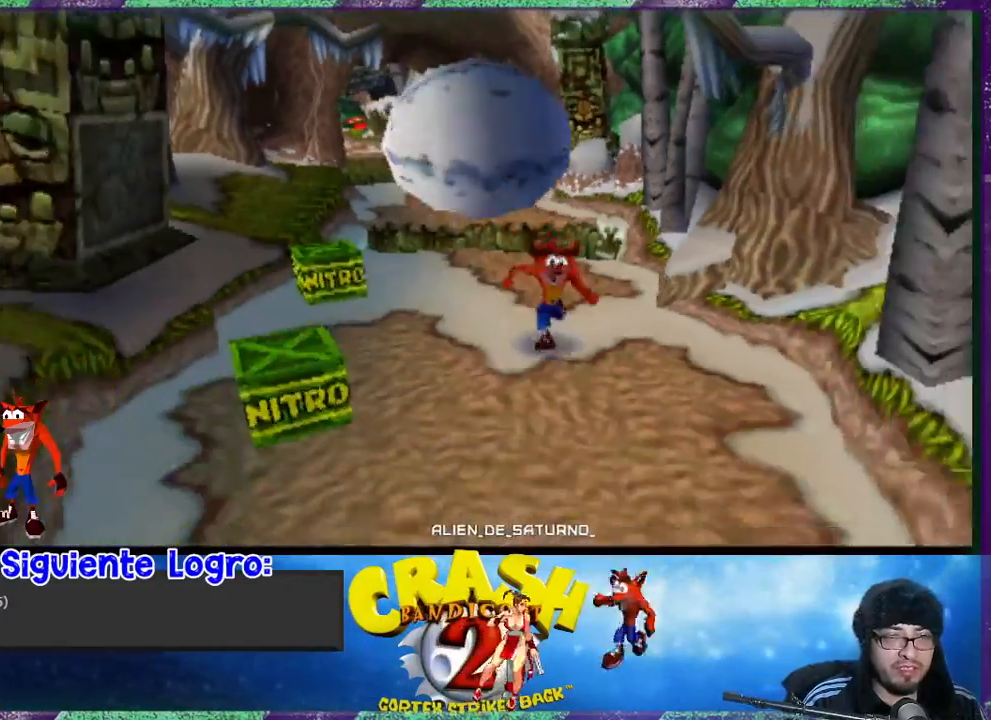
{"buttons": ["DPAD_DOWN"], "left_stick": "center", "events": [[133, "DPAD_LEFT", "down"], [267, "DPAD_LEFT", "up"]]}
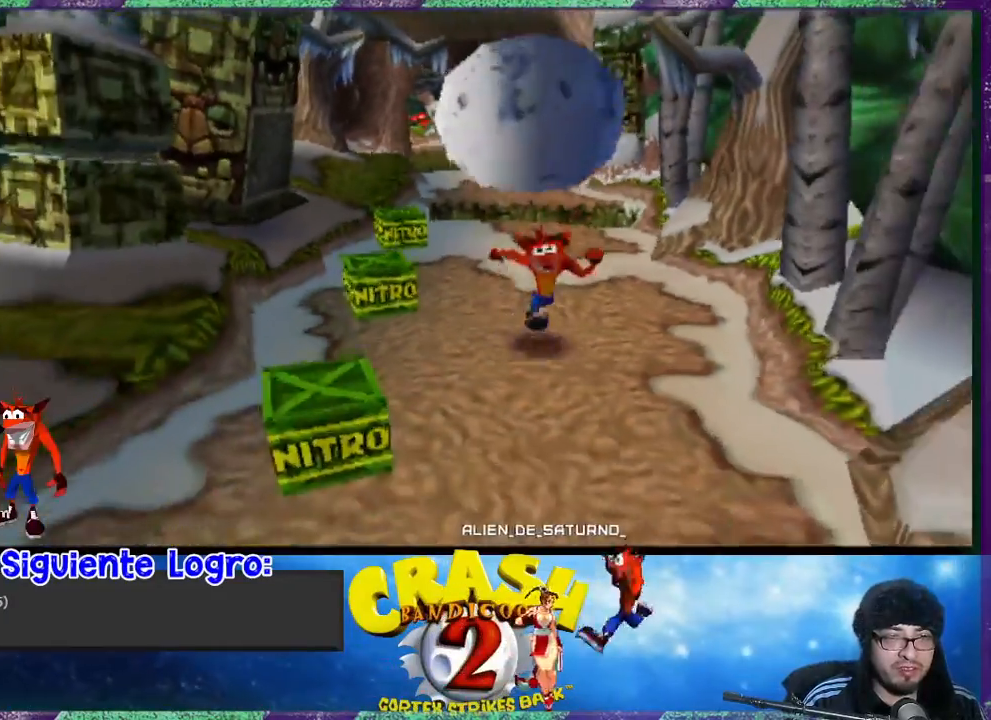
{"buttons": ["DPAD_DOWN"], "left_stick": "center", "events": [[267, "DPAD_LEFT", "down"], [367, "DPAD_LEFT", "up"]]}
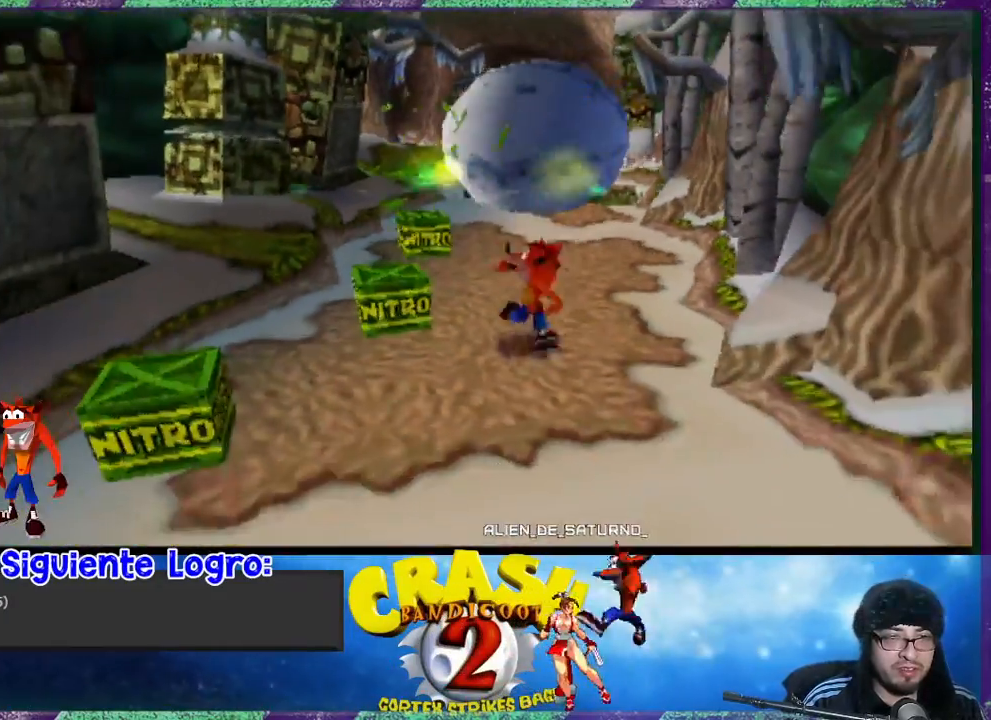
{"buttons": ["DPAD_DOWN", "DPAD_LEFT"], "left_stick": "center", "events": [[100, "DPAD_LEFT", "down"], [267, "DPAD_LEFT", "up"], [500, "DPAD_LEFT", "down"]]}
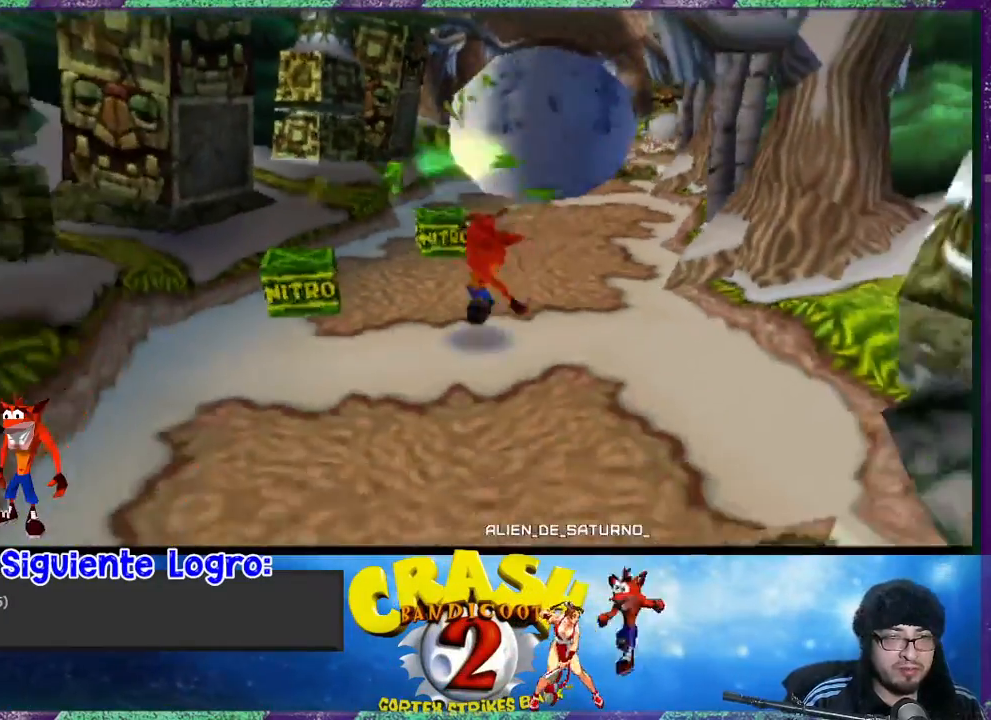
{"buttons": ["DPAD_DOWN"], "left_stick": "center", "events": [[67, "DPAD_LEFT", "up"]]}
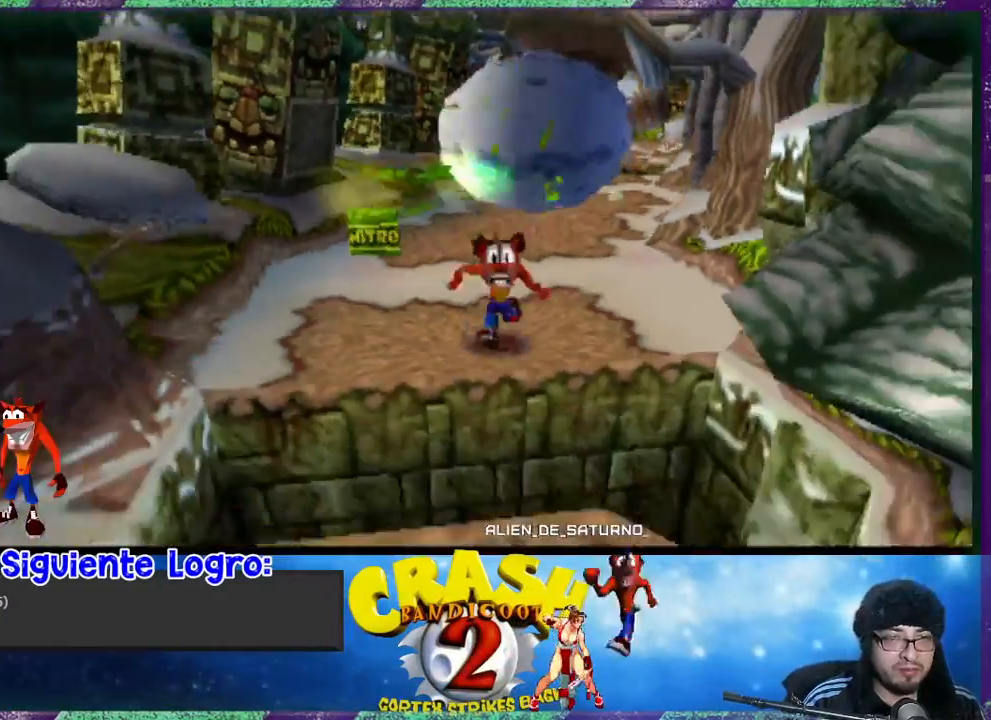
{"buttons": ["CROSS", "DPAD_DOWN"], "left_stick": "center", "events": [[100, "CROSS", "down"]]}
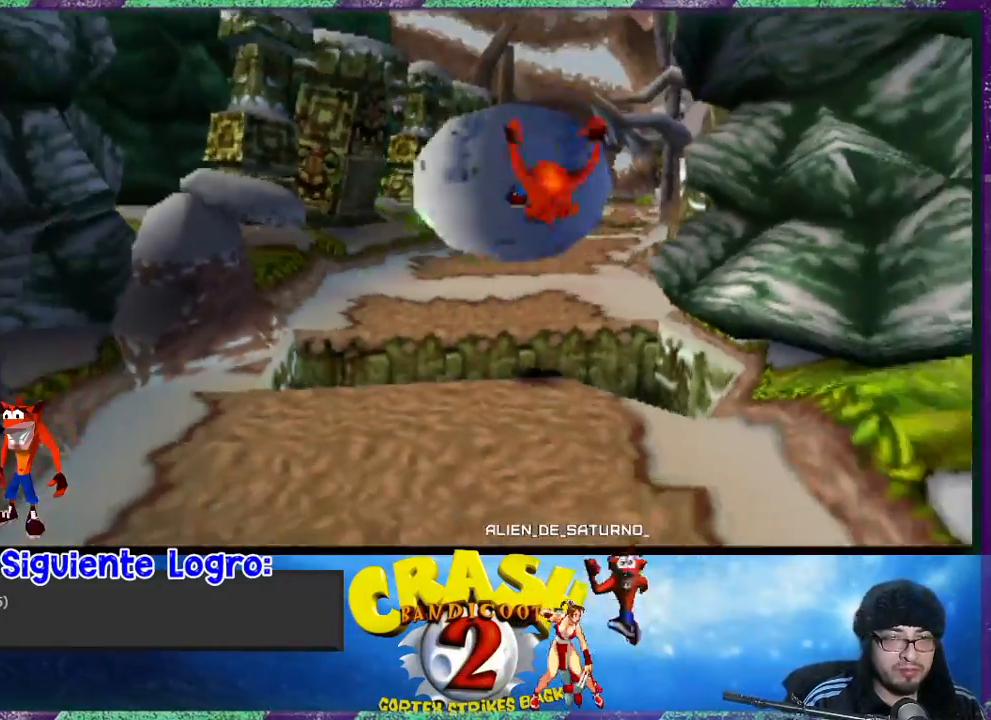
{"buttons": ["DPAD_DOWN"], "left_stick": "center", "events": [[33, "DPAD_LEFT", "down"], [200, "CROSS", "up"], [267, "DPAD_LEFT", "up"]]}
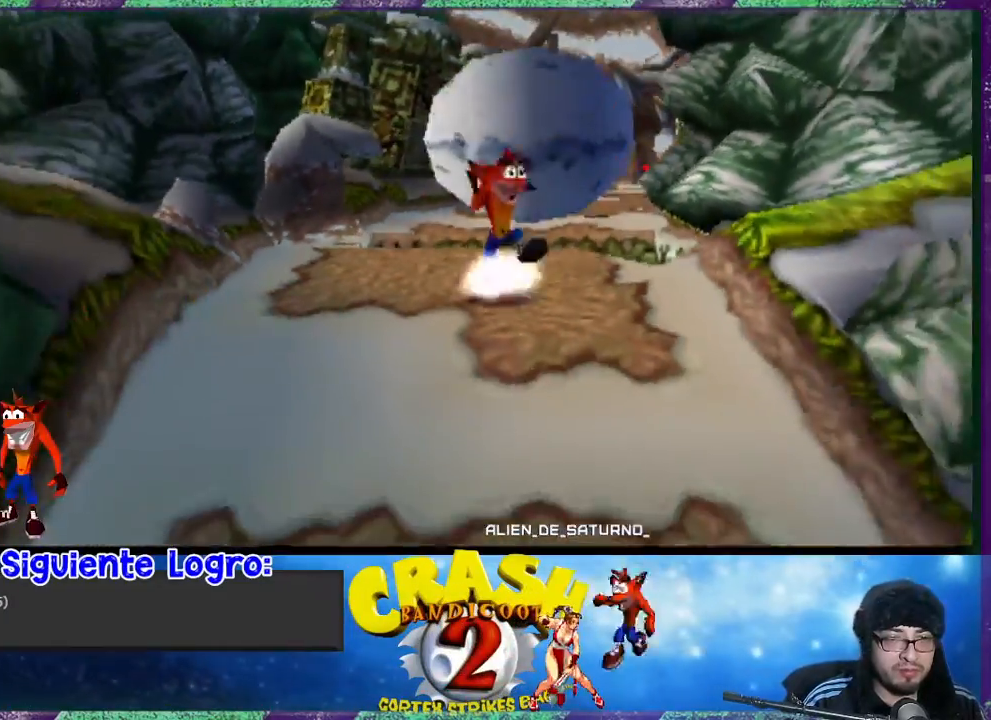
{"buttons": ["DPAD_DOWN"], "left_stick": "center", "events": []}
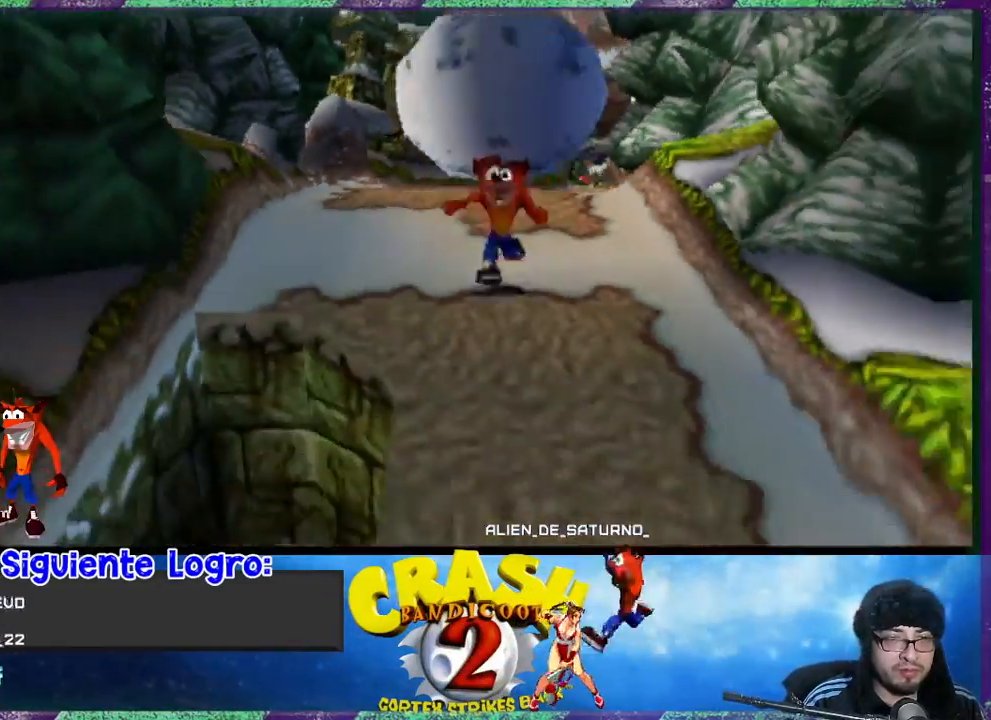
{"buttons": ["DPAD_DOWN", "DPAD_RIGHT"], "left_stick": "center", "events": [[400, "DPAD_RIGHT", "down"]]}
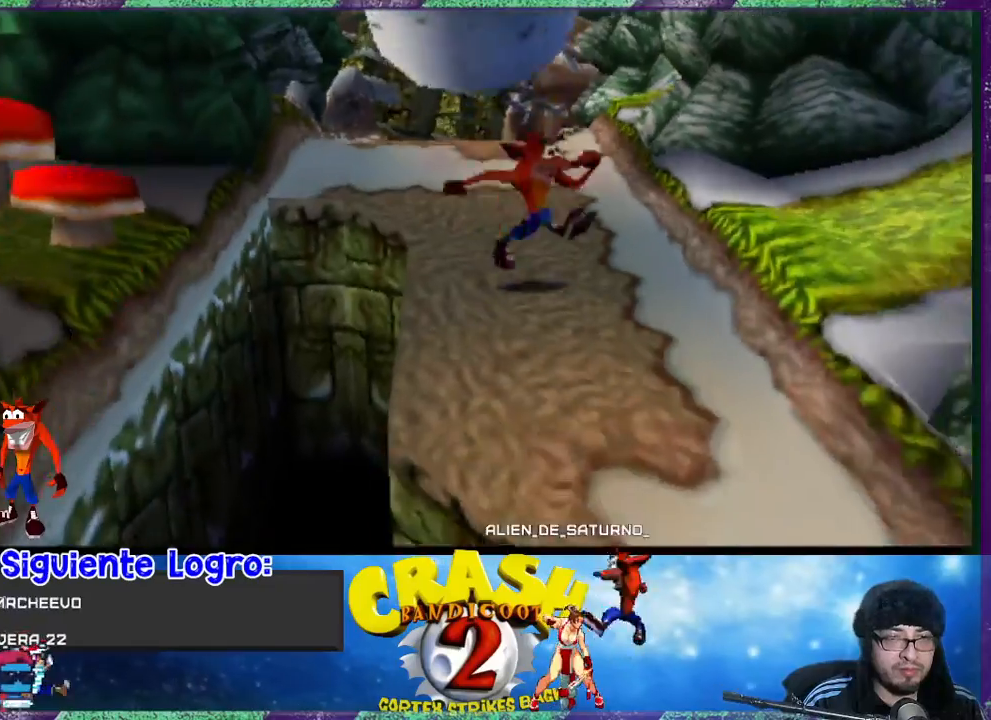
{"buttons": ["DPAD_DOWN"], "left_stick": "center", "events": [[33, "DPAD_RIGHT", "up"], [367, "DPAD_RIGHT", "down"], [500, "DPAD_RIGHT", "up"]]}
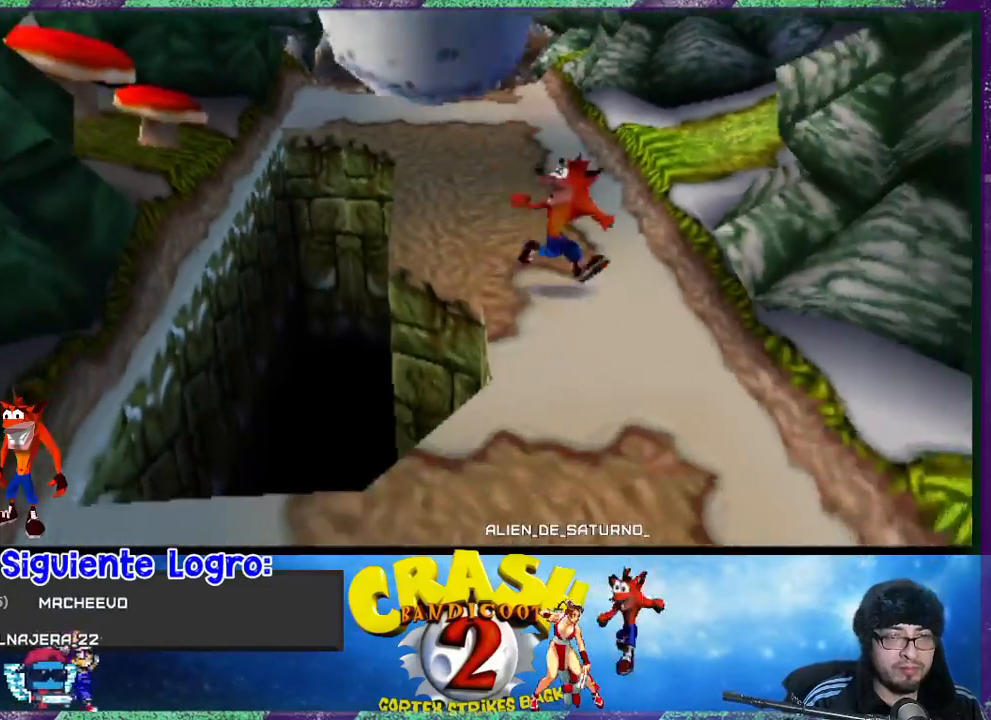
{"buttons": ["DPAD_DOWN"], "left_stick": "center", "events": [[333, "DPAD_LEFT", "down"], [500, "DPAD_LEFT", "up"]]}
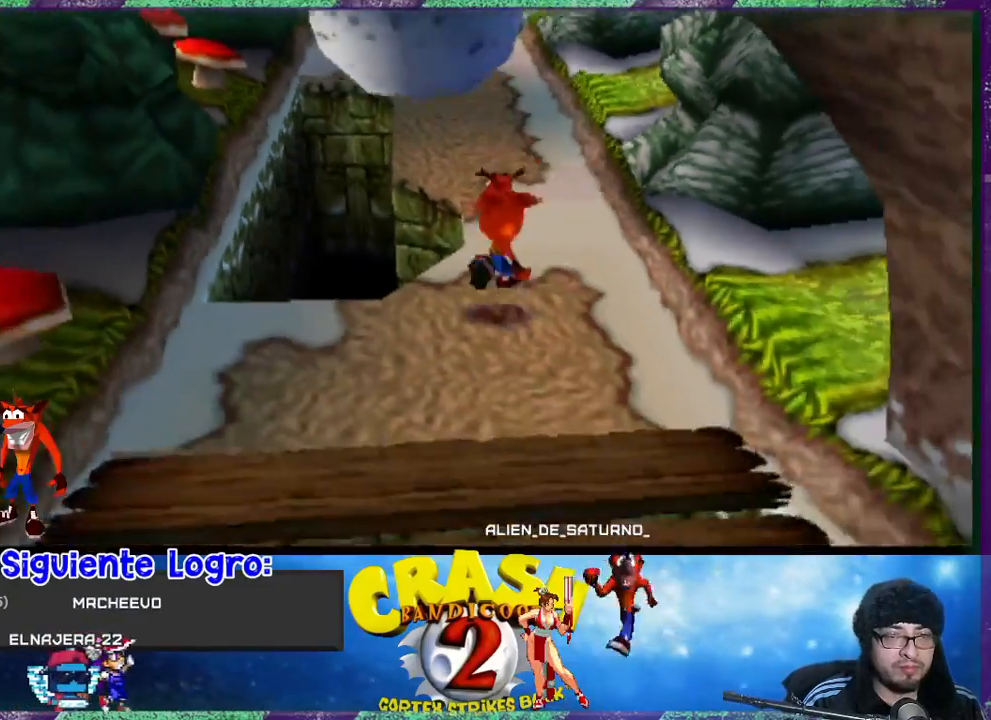
{"buttons": ["DPAD_DOWN"], "left_stick": "center", "events": [[300, "DPAD_LEFT", "down"], [367, "DPAD_LEFT", "up"]]}
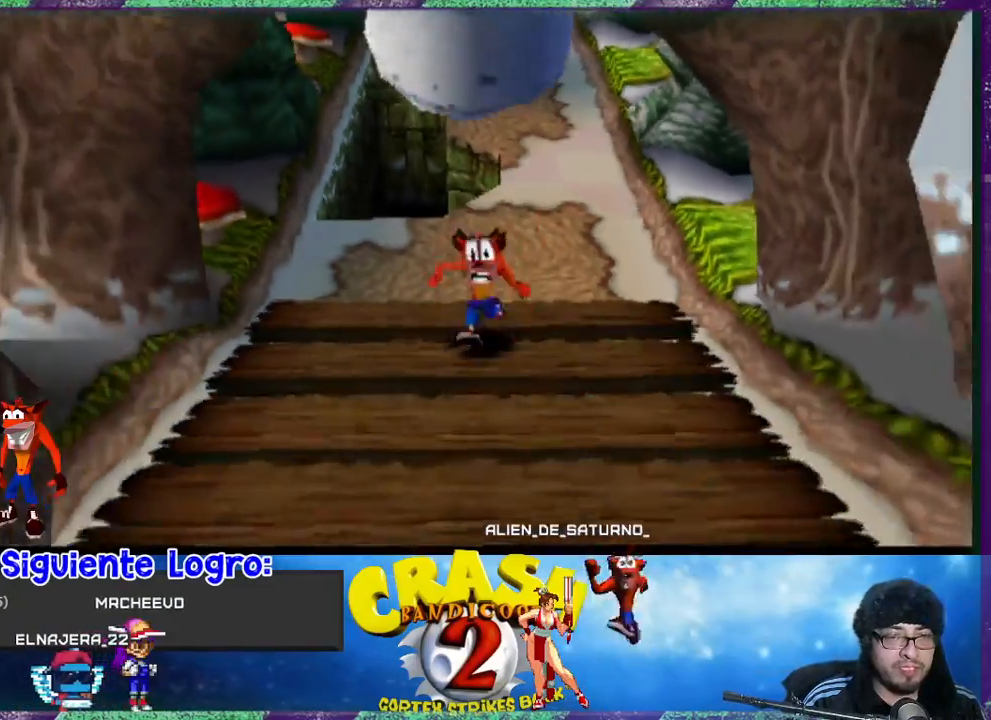
{"buttons": ["DPAD_DOWN"], "left_stick": "center", "events": []}
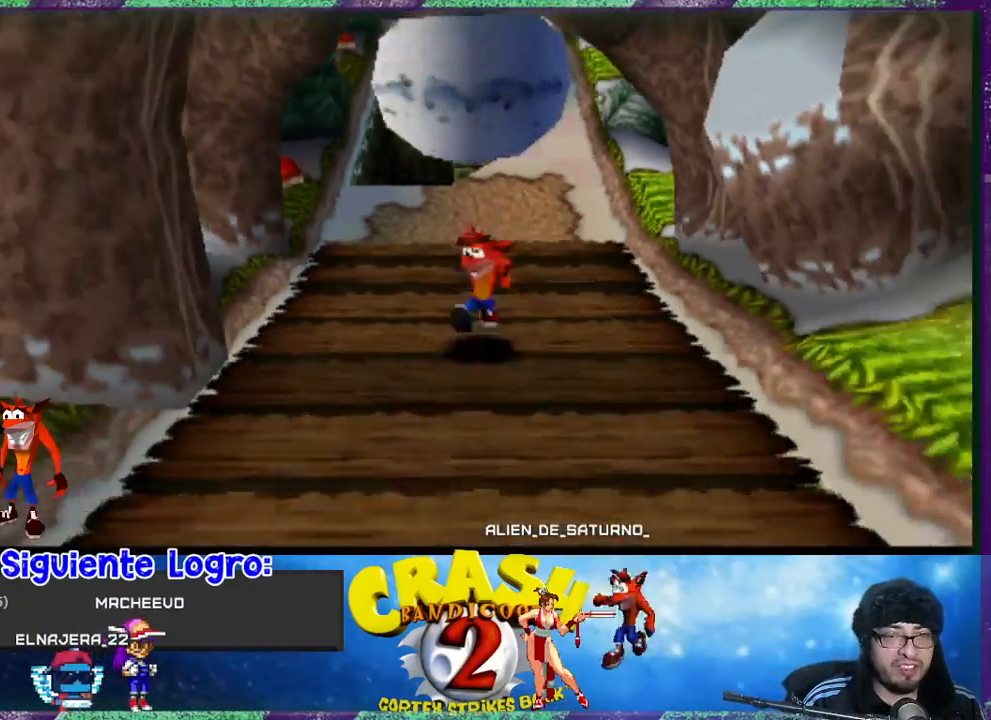
{"buttons": ["DPAD_DOWN"], "left_stick": "center", "events": []}
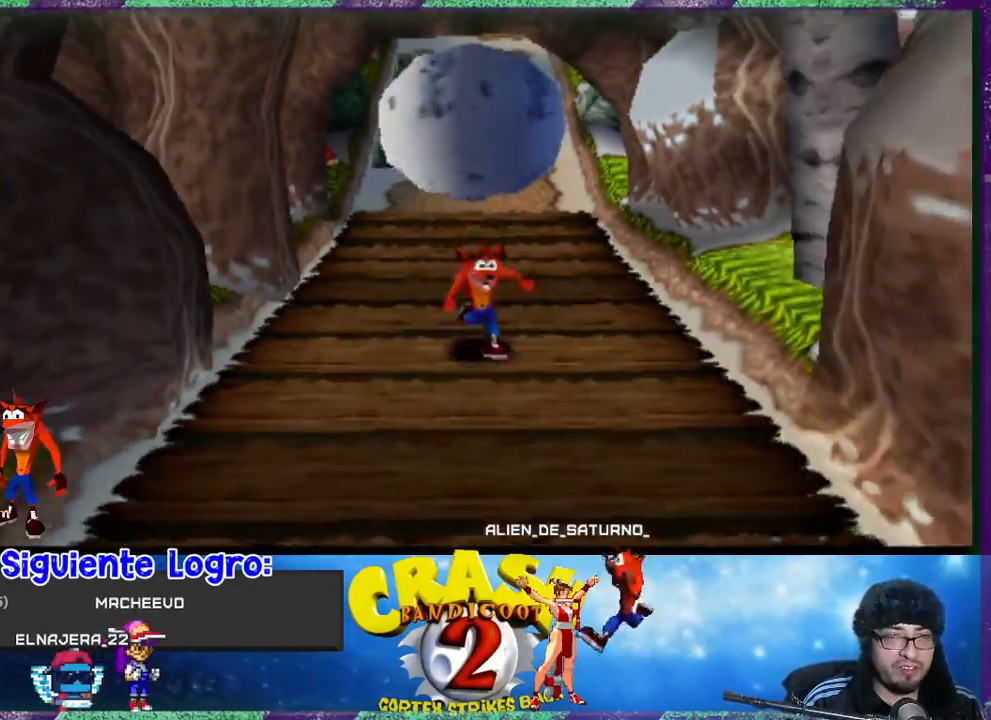
{"buttons": ["DPAD_DOWN"], "left_stick": "center", "events": []}
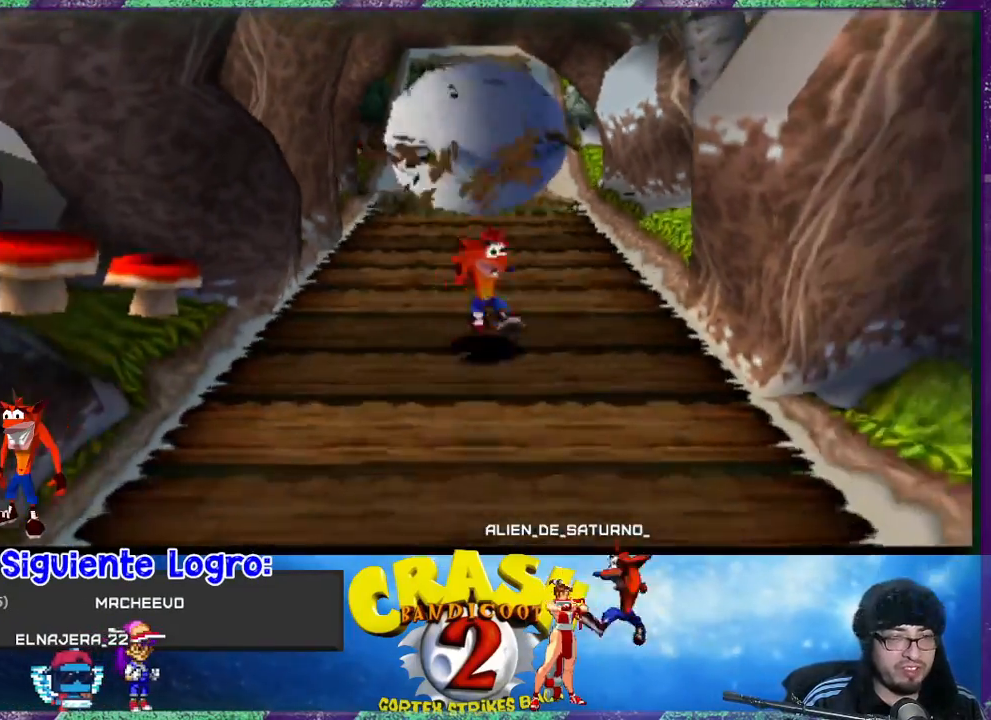
{"buttons": ["DPAD_DOWN"], "left_stick": "center", "events": []}
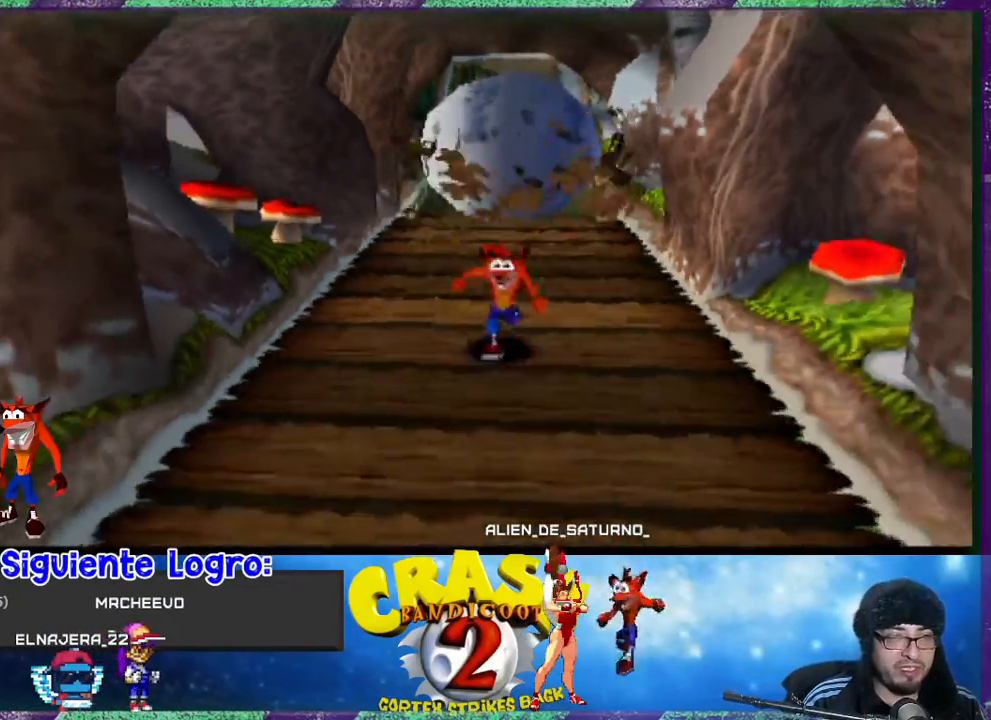
{"buttons": ["DPAD_DOWN"], "left_stick": "center", "events": [[233, "DPAD_LEFT", "down"], [400, "DPAD_LEFT", "up"]]}
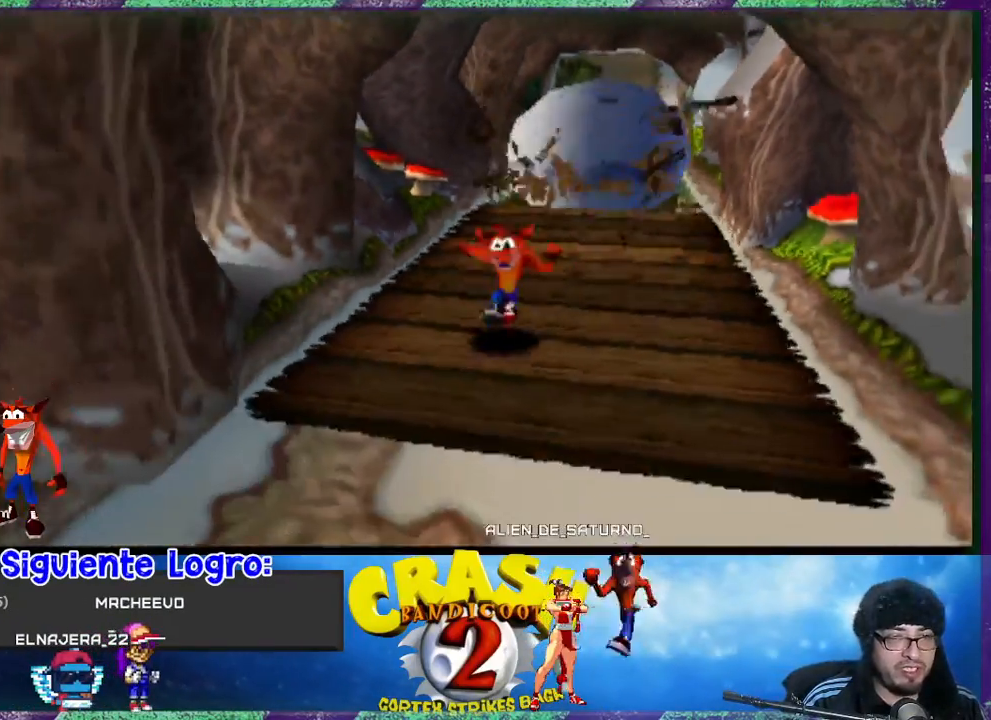
{"buttons": ["DPAD_DOWN", "DPAD_LEFT"], "left_stick": "center", "events": [[367, "DPAD_LEFT", "down"]]}
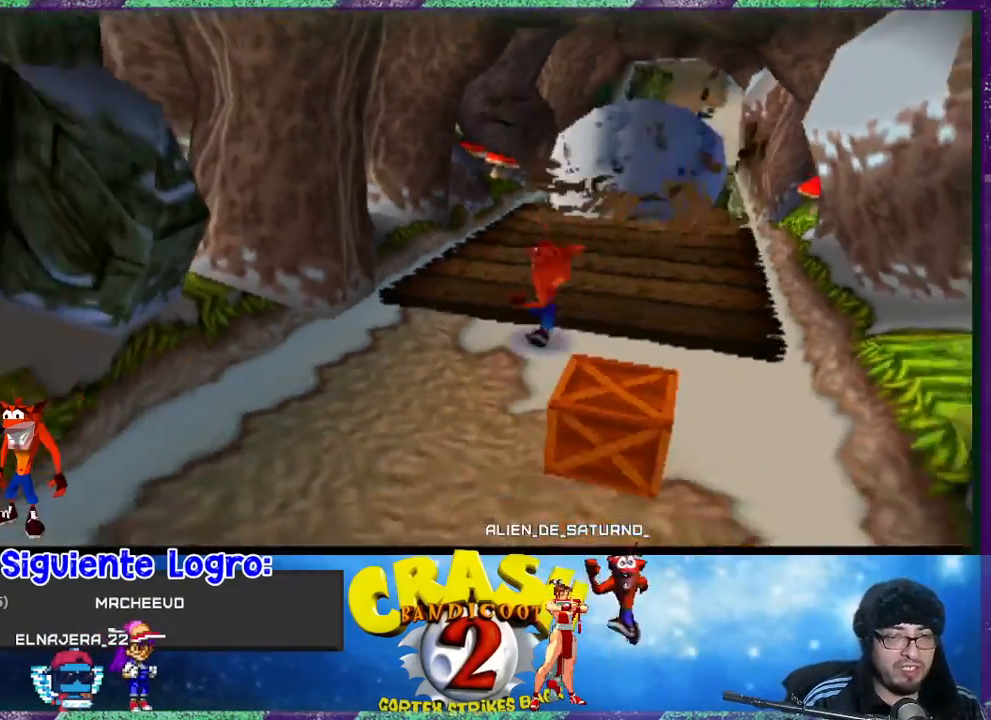
{"buttons": ["DPAD_DOWN", "DPAD_LEFT"], "left_stick": "center", "events": [[33, "DPAD_LEFT", "up"], [200, "SQUARE", "down"], [333, "SQUARE", "up"], [400, "DPAD_LEFT", "down"]]}